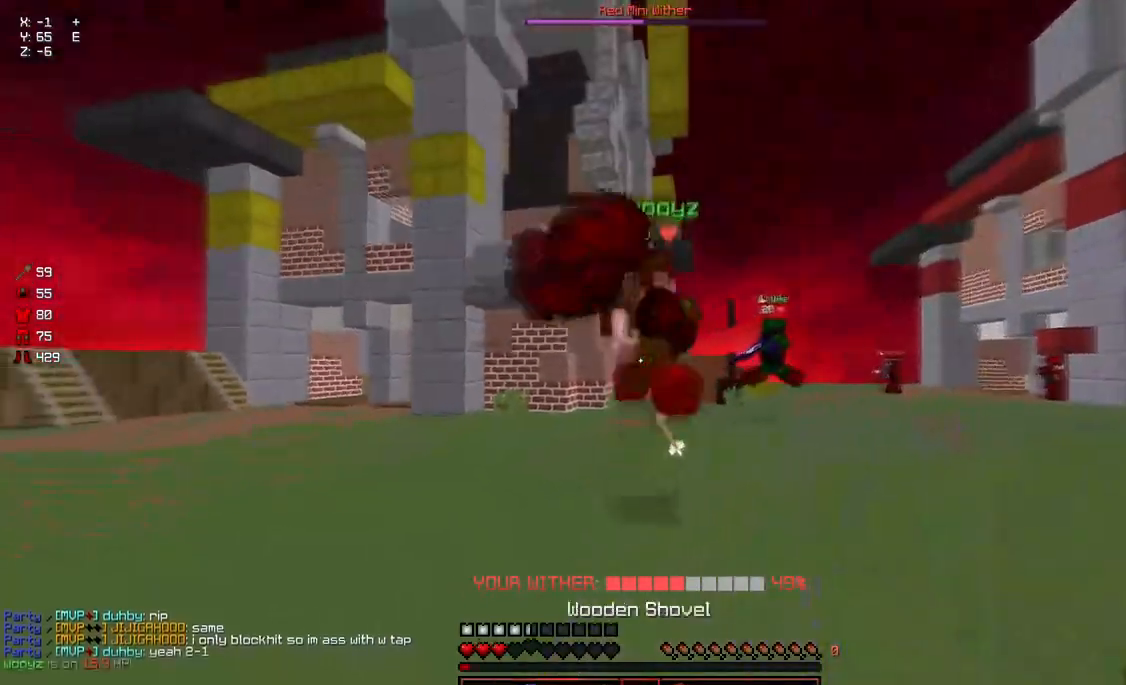
Gameplay with keyboard and mouse; each line is a JSON object with the keys and mouse buttons held at the frame after it. "events" lists presses ("down") and releases ("up") of "a", "d", "s", "space", "w", "mouse_left" and "mouse_right" between this image and that frame as [ms after this image, input, new state], when the widget could be followed in between. "mouse_left", "mouse_right" = the "left", "right" buttons of the "mouse" list. No other keys are recorded. Fast repeated clicks can show as one long hold. Mouse movement is not recorded.
{"keys": ["w"], "mouse": [], "events": [[67, "mouse_left", "up"], [117, "mouse_left", "down"], [167, "mouse_left", "up"], [217, "mouse_left", "down"], [267, "w", "up"], [300, "w", "down"], [317, "mouse_left", "up"], [350, "mouse_left", "down"], [367, "d", "up"], [417, "mouse_left", "up"]]}
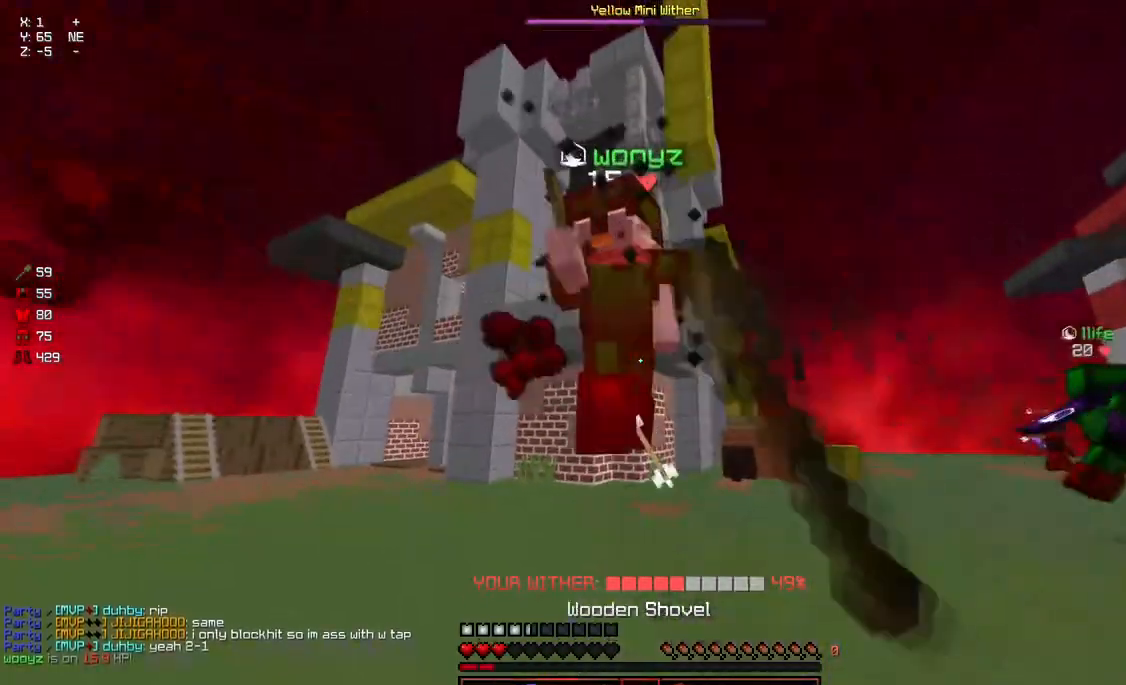
{"keys": ["w"], "mouse": [], "events": [[133, "a", "down"], [183, "mouse_left", "down"], [233, "mouse_left", "up"], [233, "w", "up"], [283, "mouse_left", "down"], [283, "w", "down"], [383, "a", "up"], [433, "mouse_left", "up"]]}
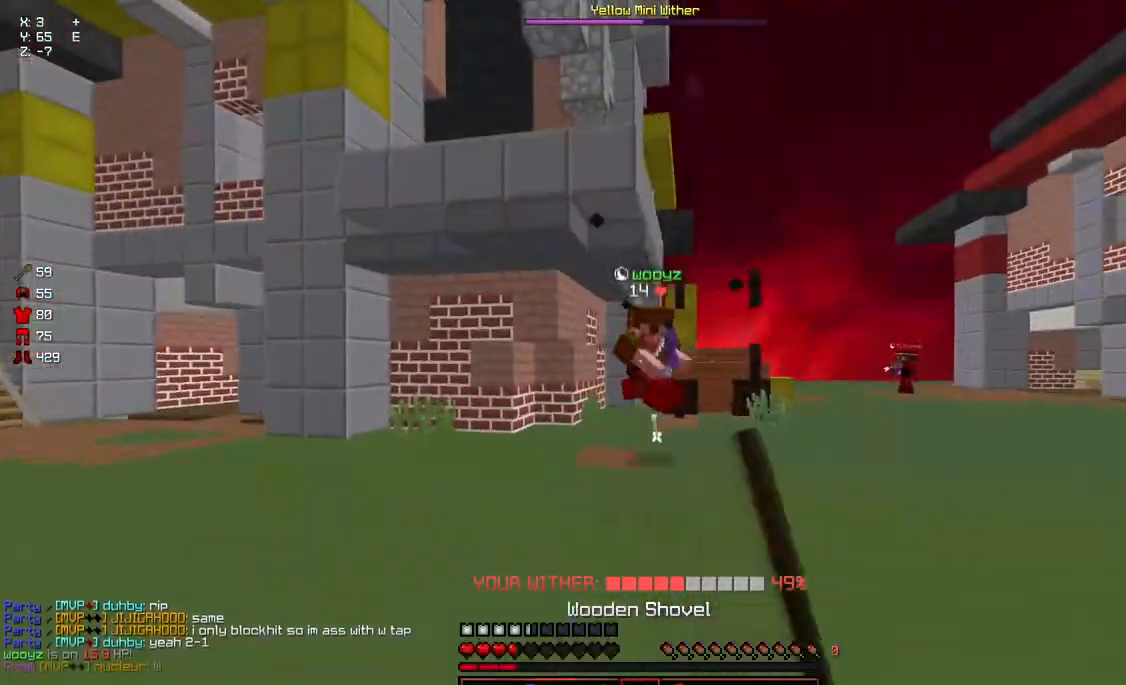
{"keys": ["a", "w"], "mouse": [], "events": [[83, "mouse_left", "down"], [150, "mouse_left", "up"], [150, "w", "up"], [200, "a", "down"], [250, "s", "down"], [350, "mouse_left", "down"], [400, "mouse_left", "up"], [400, "s", "up"], [500, "w", "down"]]}
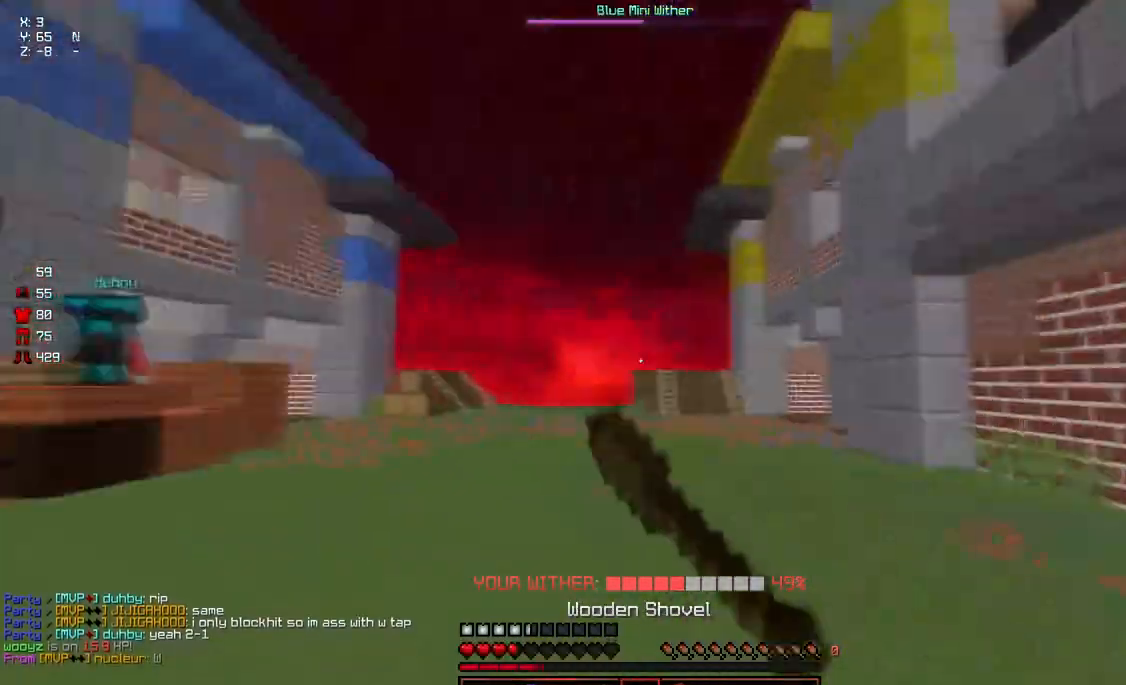
{"keys": ["d"], "mouse": [], "events": [[50, "space", "down"], [217, "space", "up"], [367, "a", "up"], [367, "w", "up"], [417, "d", "down"]]}
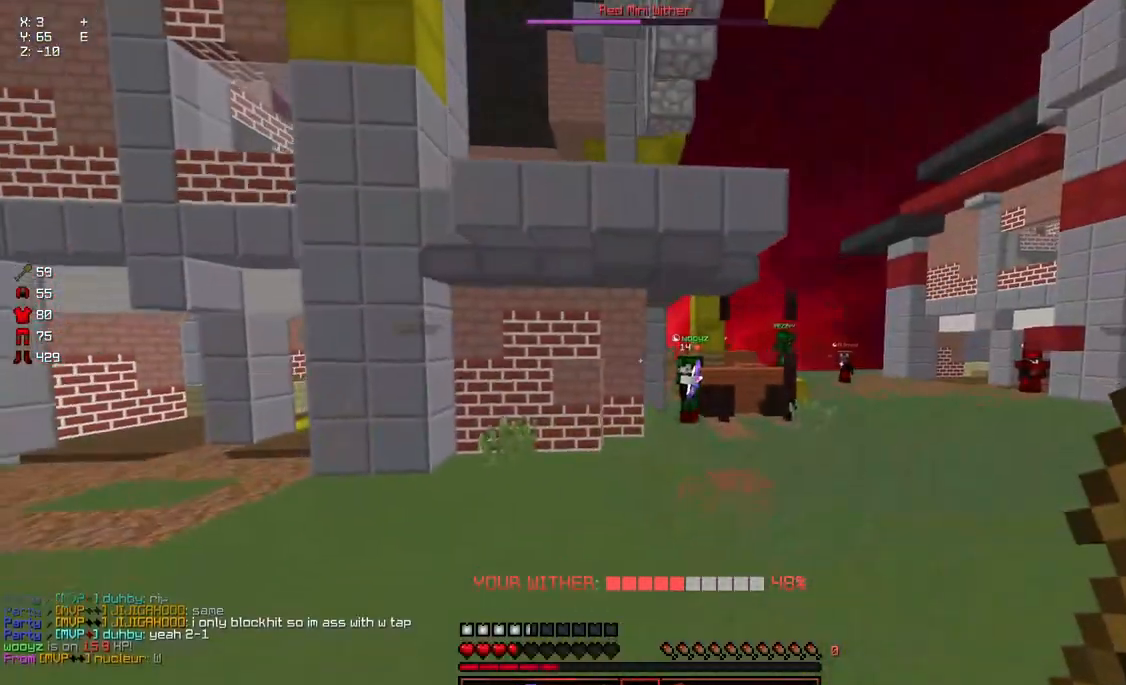
{"keys": ["a", "w"], "mouse": [], "events": [[333, "a", "down"], [333, "d", "up"], [333, "mouse_left", "down"], [433, "mouse_left", "up"], [483, "w", "down"]]}
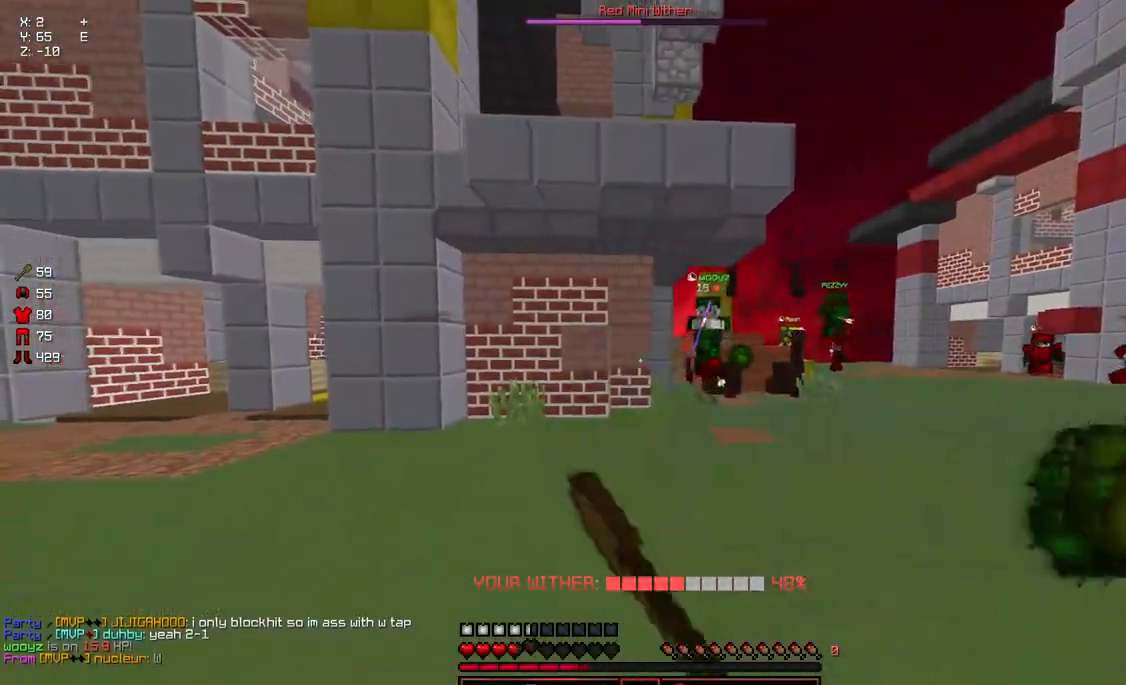
{"keys": ["a", "w"], "mouse": [], "events": [[67, "mouse_left", "down"], [150, "mouse_right", "down"], [150, "w", "up"], [300, "s", "down"], [350, "s", "up"], [400, "mouse_left", "up"], [400, "mouse_right", "up"], [450, "w", "down"]]}
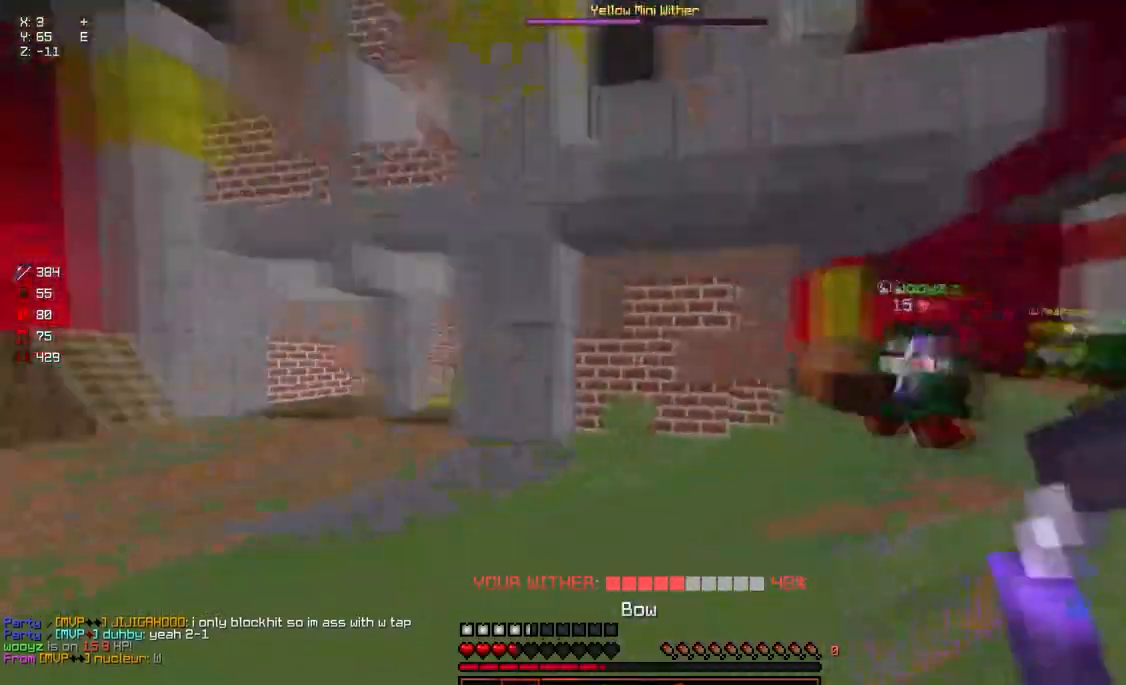
{"keys": ["d", "w"], "mouse": [], "events": [[167, "w", "up"], [267, "w", "down"], [367, "a", "up"], [367, "d", "down"]]}
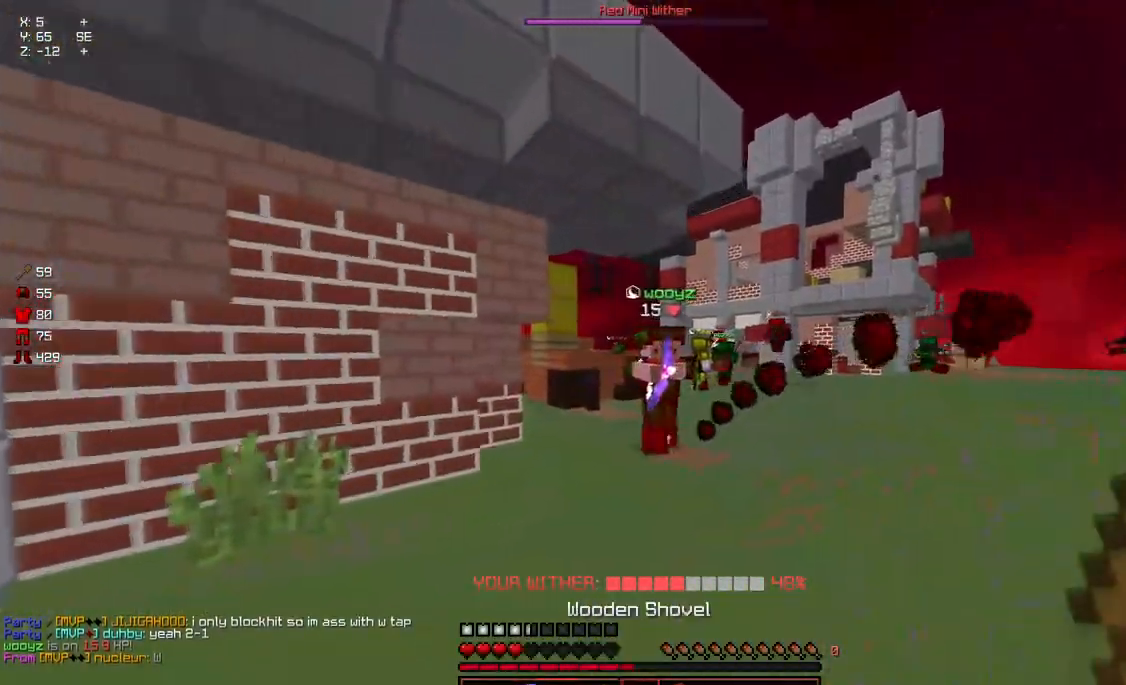
{"keys": [], "mouse": ["left"], "events": [[233, "d", "up"], [283, "mouse_left", "down"], [350, "mouse_left", "up"], [400, "mouse_left", "down"], [400, "space", "down"], [450, "mouse_left", "up"], [500, "mouse_left", "down"], [500, "space", "up"], [500, "w", "up"]]}
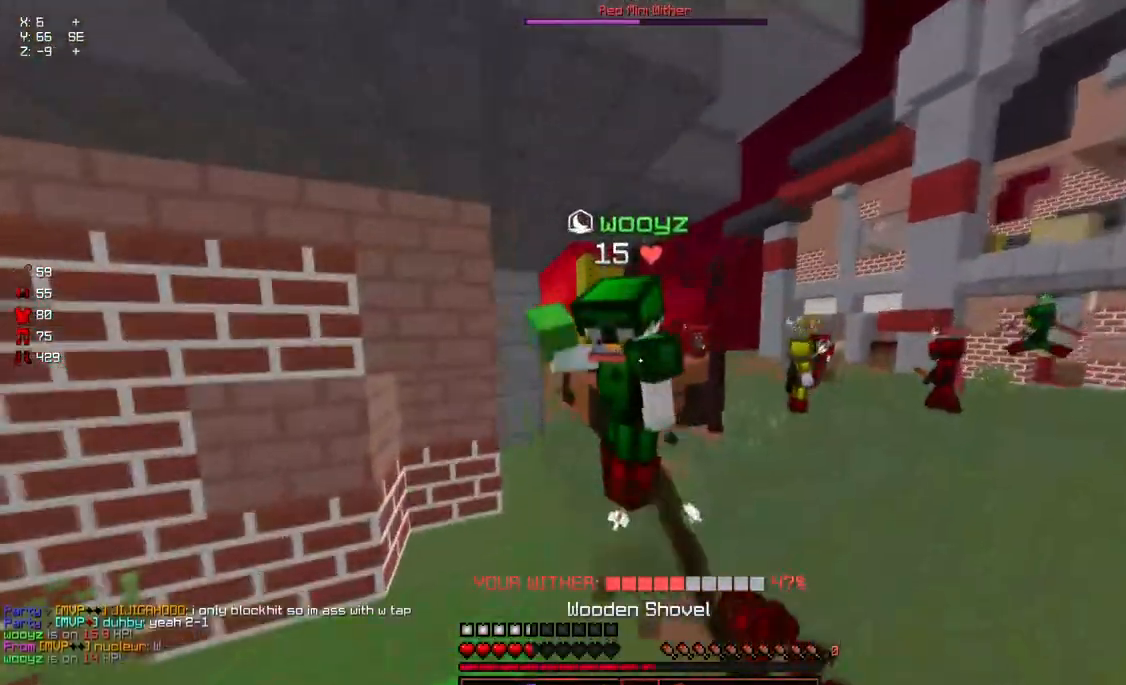
{"keys": ["w"], "mouse": ["left"], "events": [[50, "mouse_left", "up"], [83, "mouse_left", "down"], [100, "w", "down"], [150, "mouse_left", "up"], [200, "mouse_left", "down"], [267, "mouse_left", "up"], [317, "mouse_left", "down"], [350, "d", "down"], [367, "mouse_left", "up"], [417, "d", "up"], [417, "mouse_left", "down"], [467, "mouse_left", "up"], [500, "mouse_left", "down"]]}
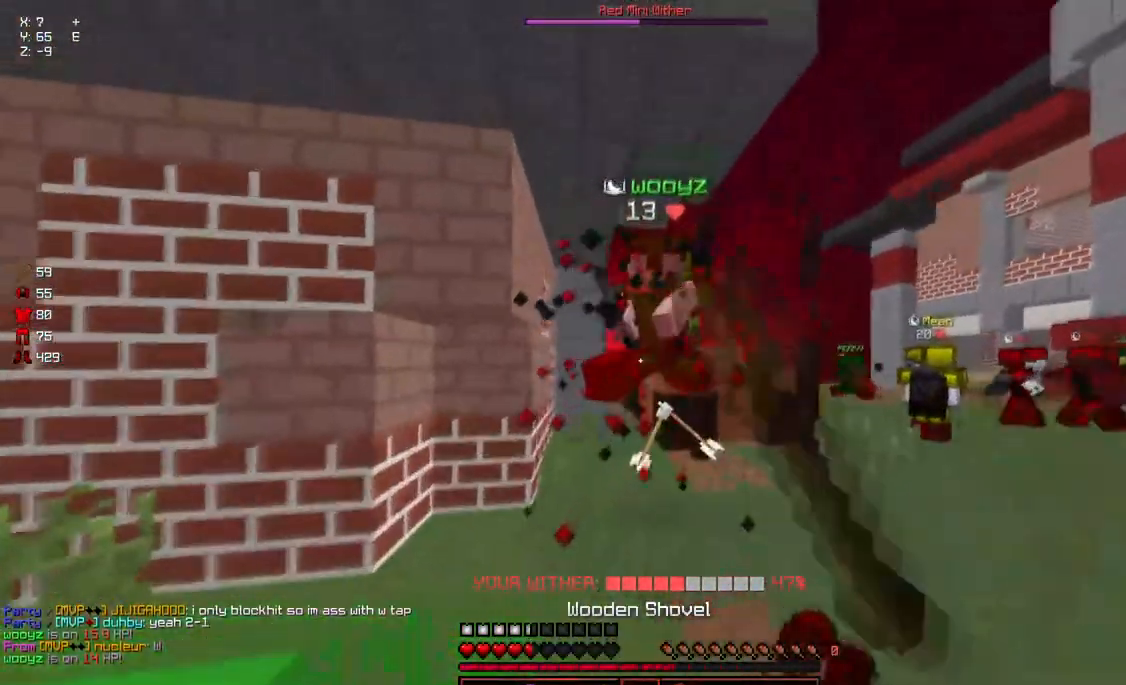
{"keys": ["d", "w"], "mouse": [], "events": [[17, "d", "down"], [67, "mouse_left", "up"], [117, "mouse_left", "down"], [117, "w", "up"], [167, "mouse_left", "up"], [233, "d", "up"], [233, "w", "down"], [383, "d", "down"]]}
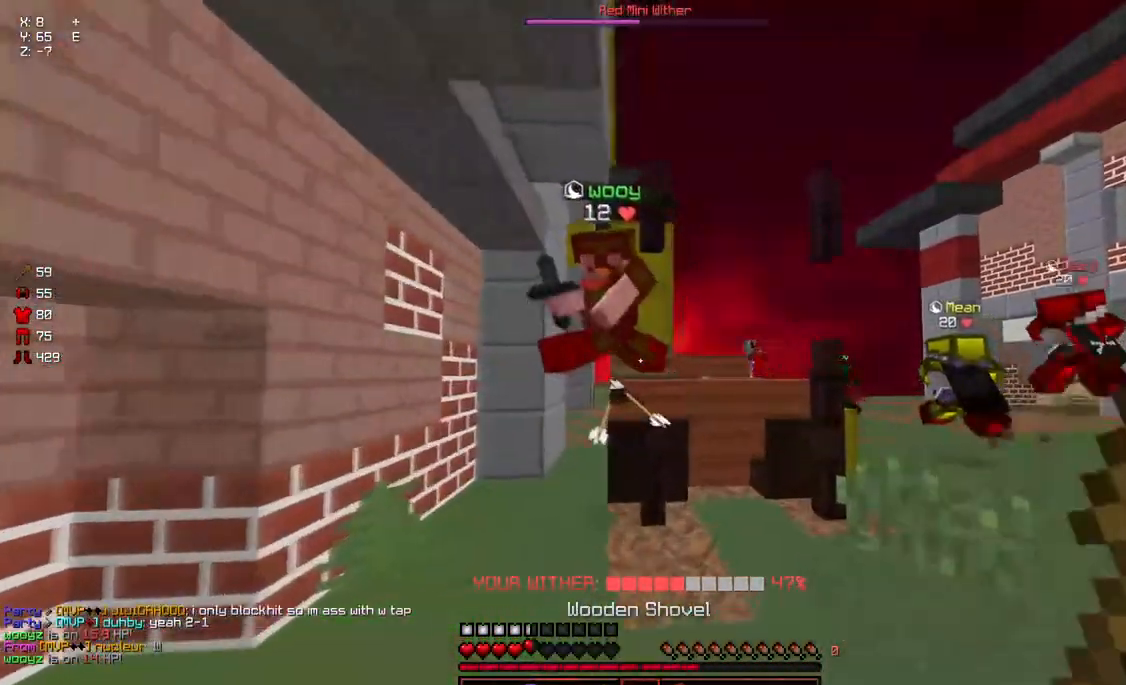
{"keys": ["d", "w"], "mouse": [], "events": [[33, "mouse_left", "down"], [83, "mouse_left", "up"], [83, "w", "up"], [133, "mouse_left", "down"], [133, "s", "down"], [183, "mouse_left", "up"], [233, "mouse_left", "down"], [233, "s", "up"], [283, "mouse_left", "up"], [350, "mouse_left", "down"], [350, "w", "down"], [400, "mouse_left", "up"], [450, "mouse_left", "down"], [500, "mouse_left", "up"]]}
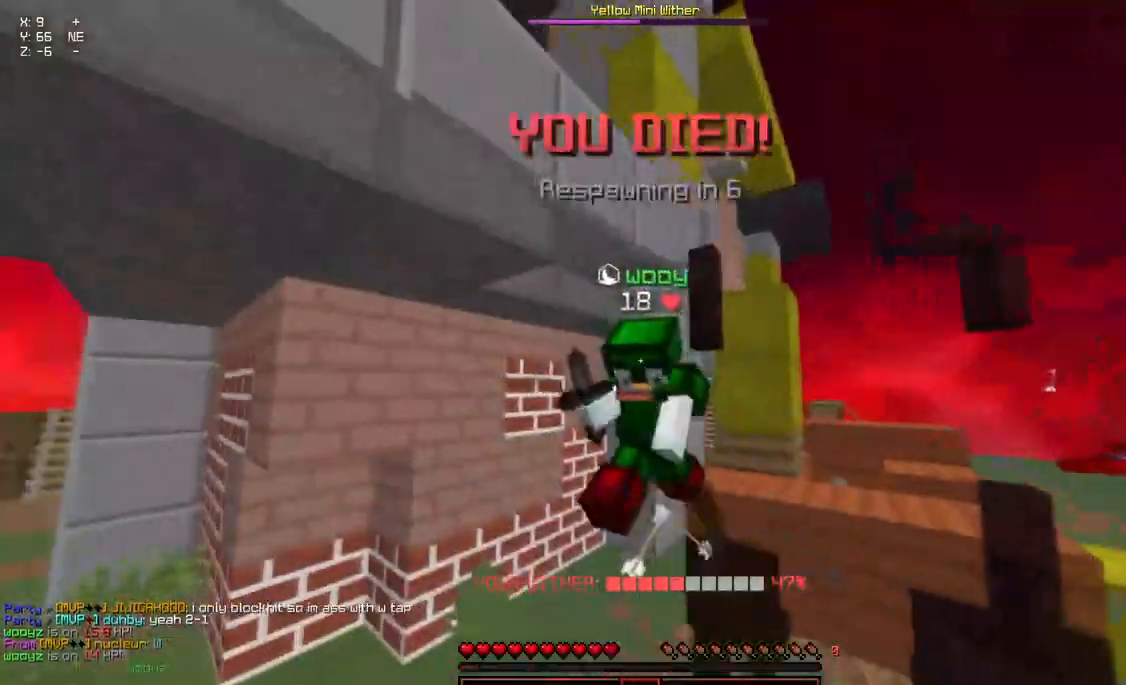
{"keys": ["w"], "mouse": ["left", "right"], "events": [[50, "mouse_left", "down"], [100, "mouse_left", "up"], [100, "w", "up"], [150, "mouse_left", "down"], [150, "s", "down"], [200, "mouse_left", "up"], [200, "s", "up"], [250, "d", "up"], [350, "w", "down"], [417, "mouse_left", "down"], [417, "mouse_right", "down"]]}
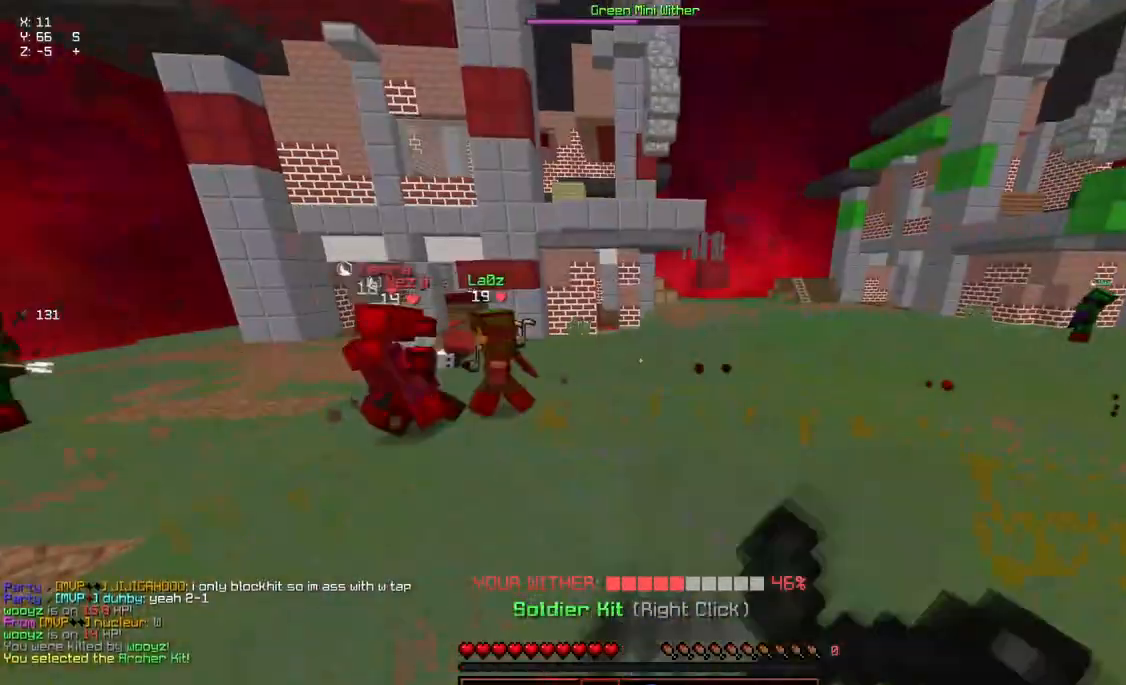
{"keys": ["w"], "mouse": ["left", "right"], "events": [[67, "mouse_left", "up"], [67, "mouse_right", "up"], [433, "mouse_left", "down"], [433, "mouse_right", "down"]]}
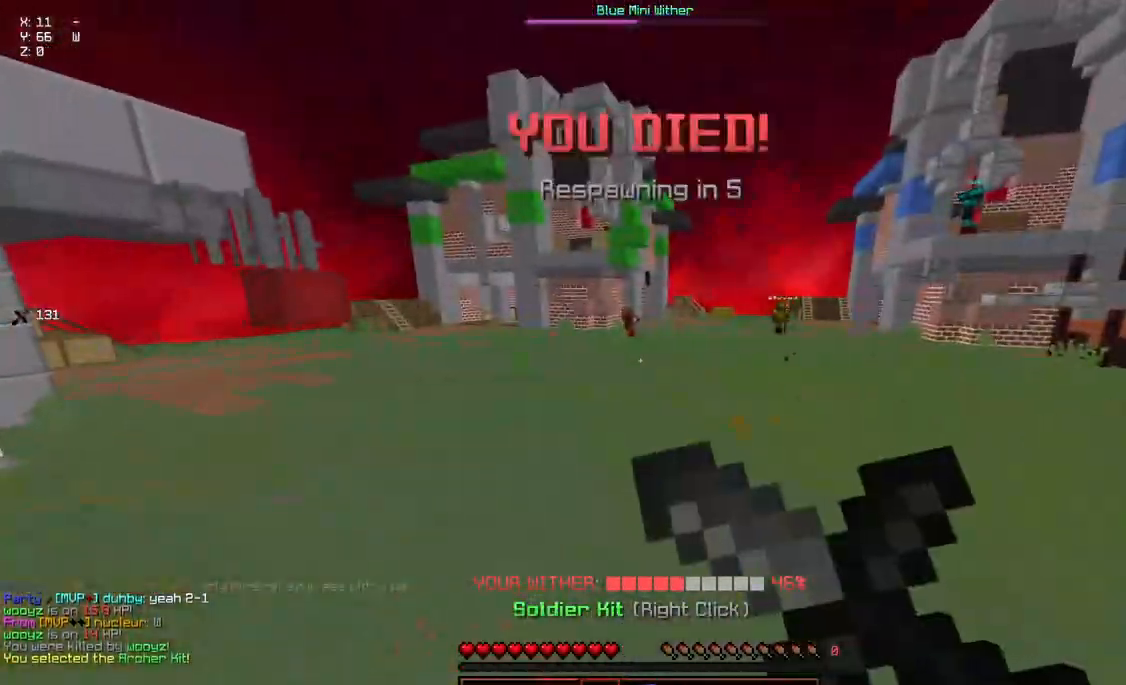
{"keys": ["w"], "mouse": [], "events": [[83, "mouse_left", "up"], [83, "mouse_right", "up"], [233, "mouse_left", "down"], [233, "mouse_right", "down"], [400, "mouse_left", "up"], [400, "mouse_right", "up"]]}
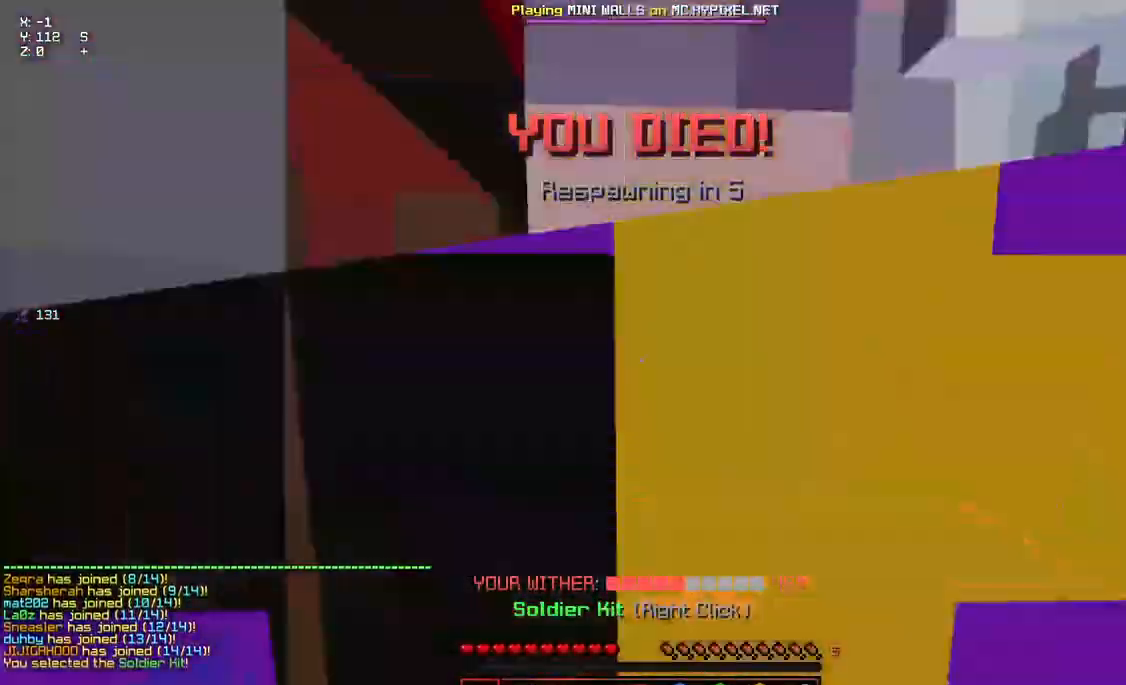
{"keys": ["space", "w"], "mouse": [], "events": [[100, "mouse_left", "down"], [100, "mouse_right", "down"], [267, "mouse_left", "up"], [267, "mouse_right", "up"], [467, "space", "down"]]}
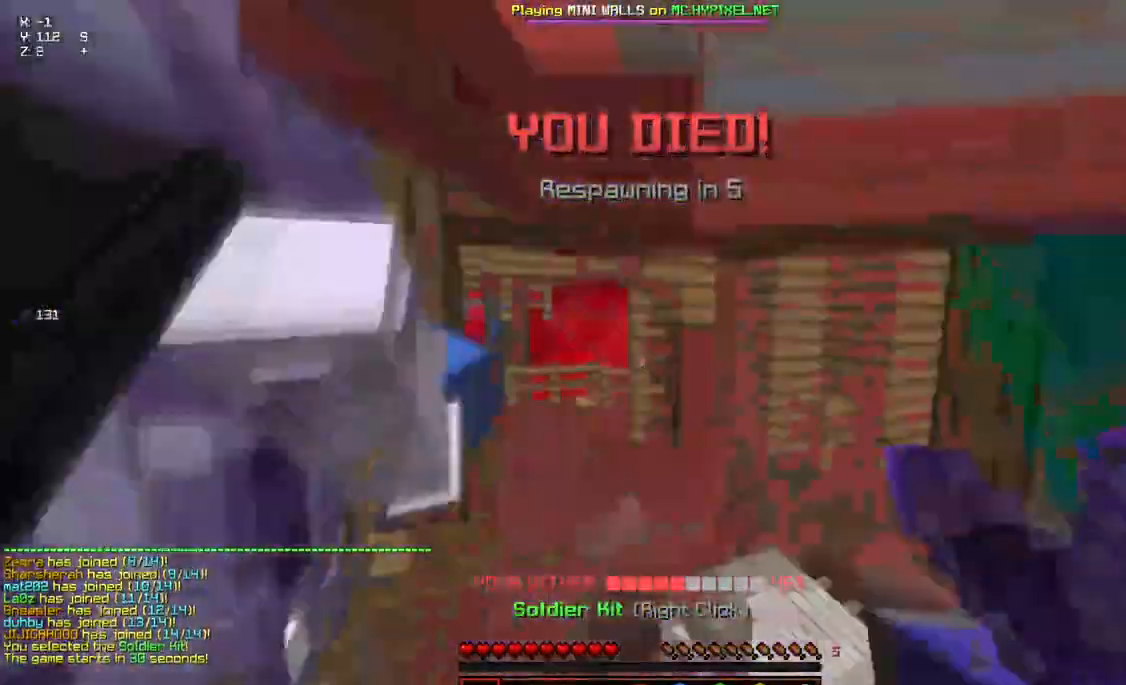
{"keys": ["w"], "mouse": [], "events": [[67, "space", "up"]]}
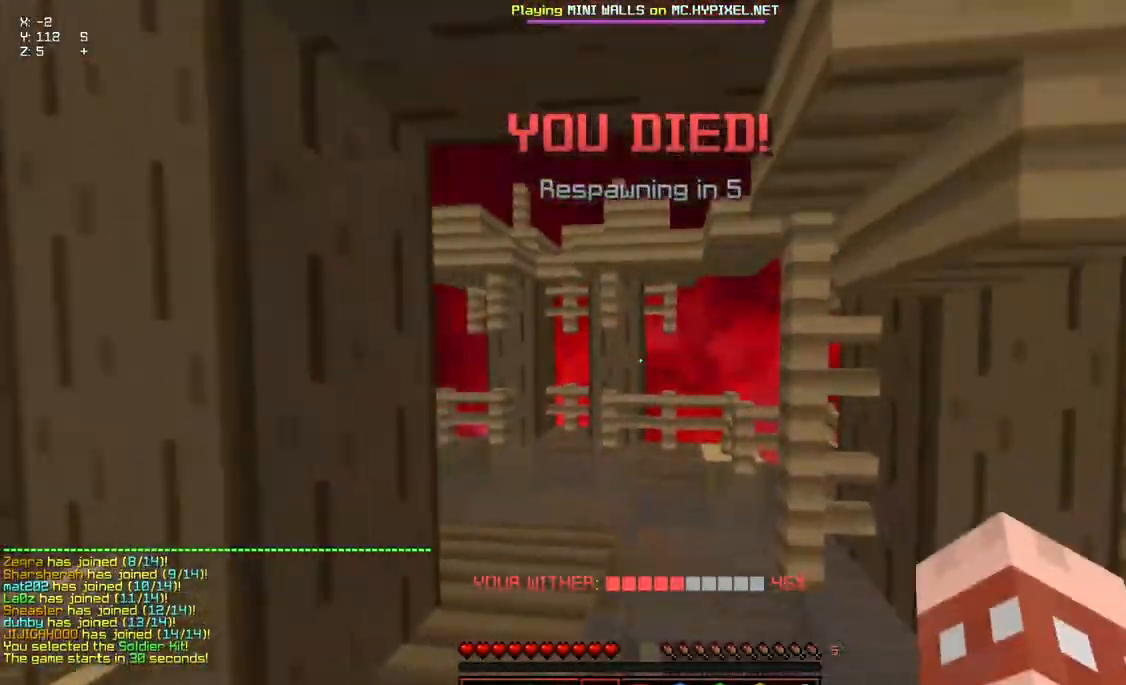
{"keys": ["w"], "mouse": ["left", "right"], "events": [[133, "space", "down"], [333, "mouse_left", "down"], [333, "mouse_right", "down"], [383, "space", "up"]]}
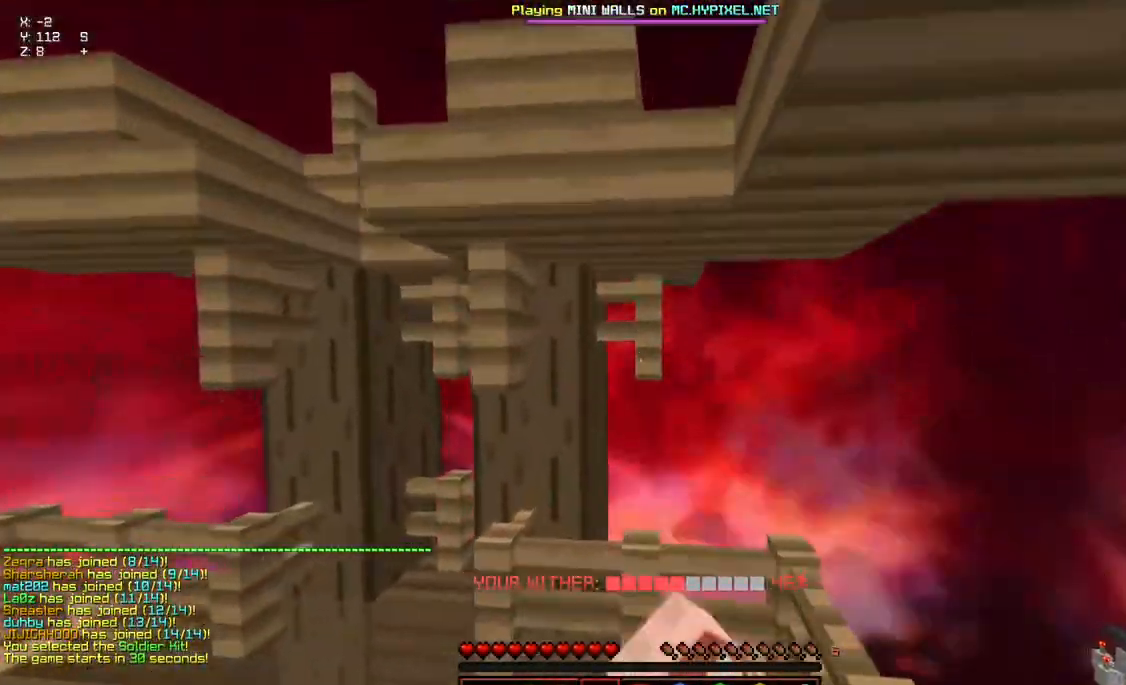
{"keys": ["w"], "mouse": ["left", "right"], "events": [[50, "mouse_left", "up"], [50, "mouse_right", "up"], [50, "space", "down"], [200, "mouse_left", "down"], [200, "mouse_right", "down"], [200, "space", "up"], [250, "mouse_left", "up"], [250, "mouse_right", "up"], [400, "mouse_left", "down"], [450, "mouse_right", "down"]]}
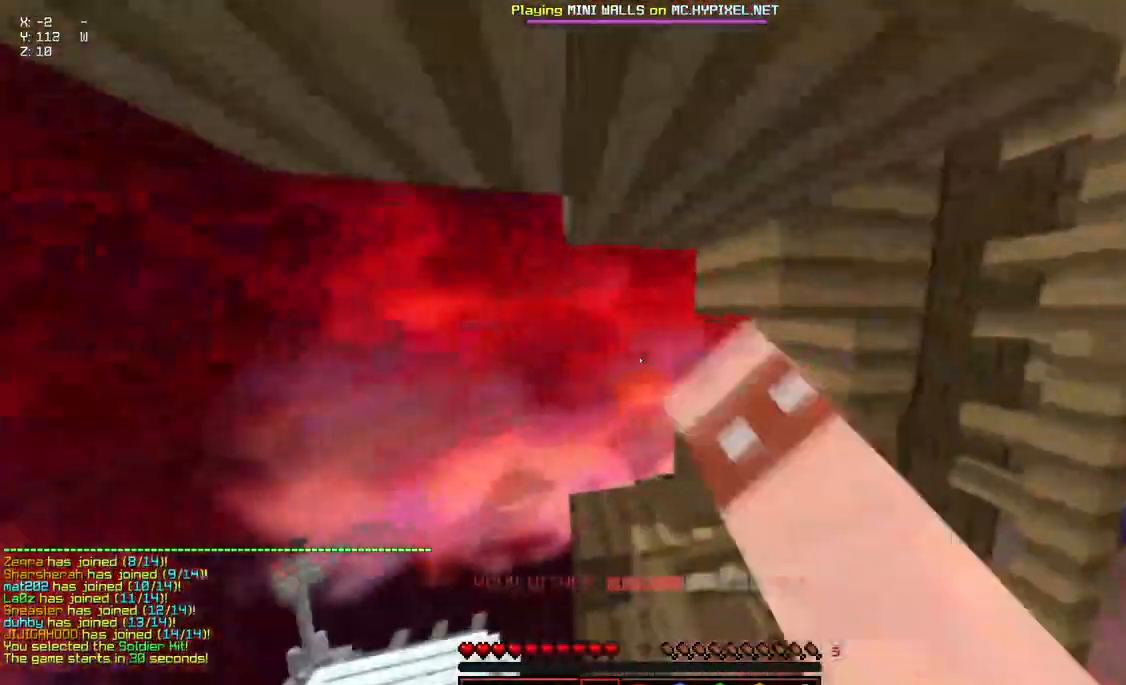
{"keys": ["d", "w"], "mouse": [], "events": [[150, "mouse_left", "up"], [150, "mouse_right", "up"], [200, "d", "down"]]}
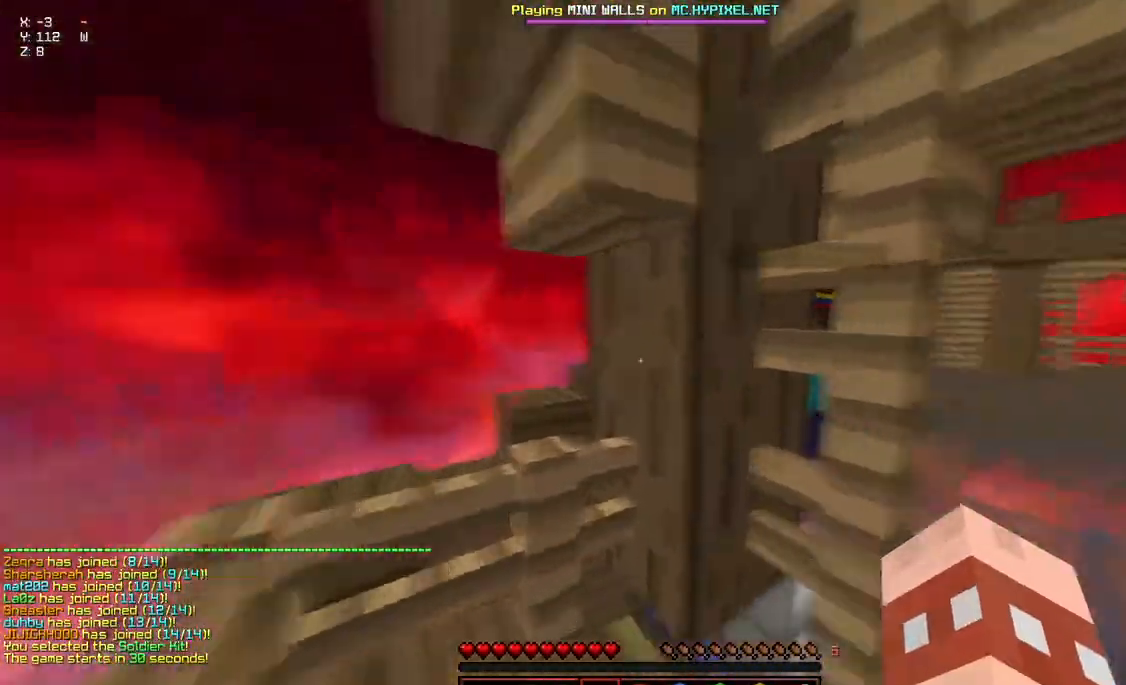
{"keys": ["w"], "mouse": [], "events": [[217, "mouse_left", "down"], [217, "mouse_right", "down"], [333, "d", "up"], [383, "mouse_left", "up"], [383, "mouse_right", "up"]]}
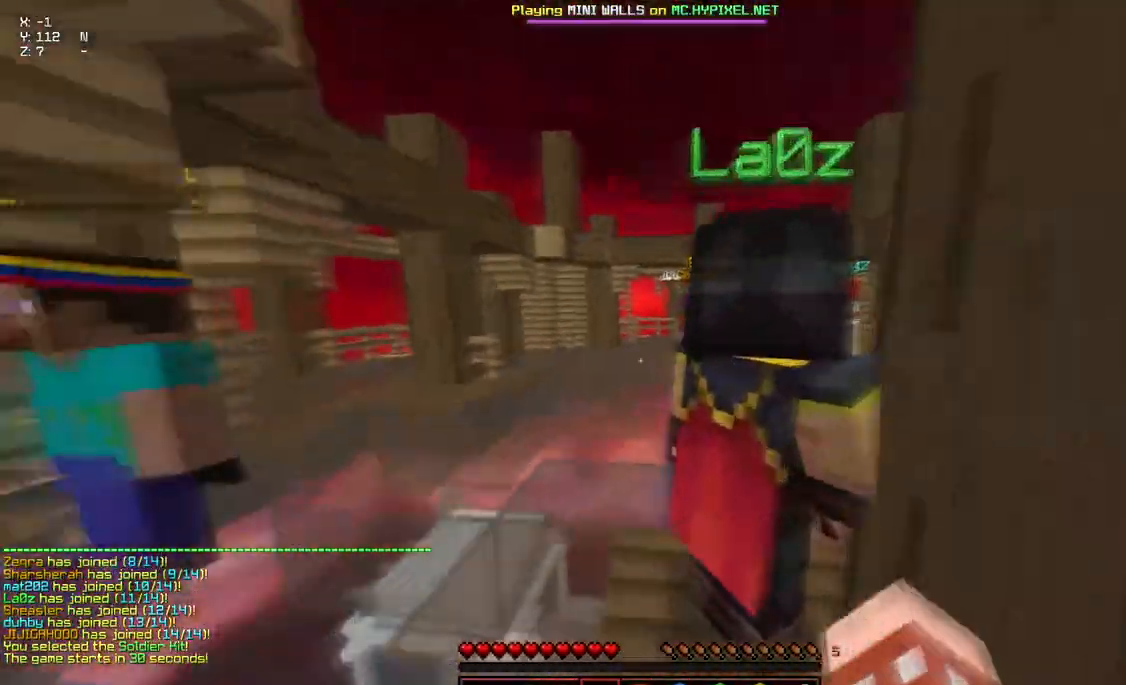
{"keys": ["space", "w"], "mouse": [], "events": [[133, "mouse_left", "down"], [133, "mouse_right", "down"], [250, "mouse_left", "up"], [250, "mouse_right", "up"], [300, "space", "down"]]}
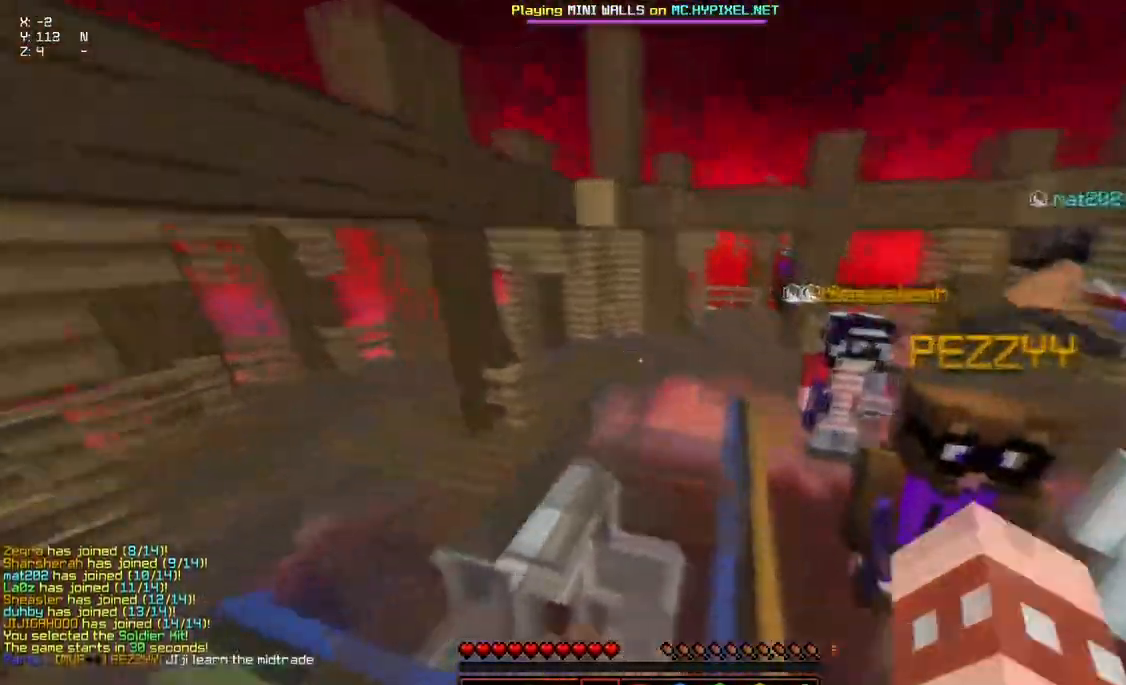
{"keys": ["space", "w"], "mouse": ["left", "right"], "events": [[50, "mouse_left", "down"], [100, "space", "up"], [150, "mouse_left", "up"], [367, "mouse_right", "down"], [367, "space", "down"], [417, "mouse_left", "down"]]}
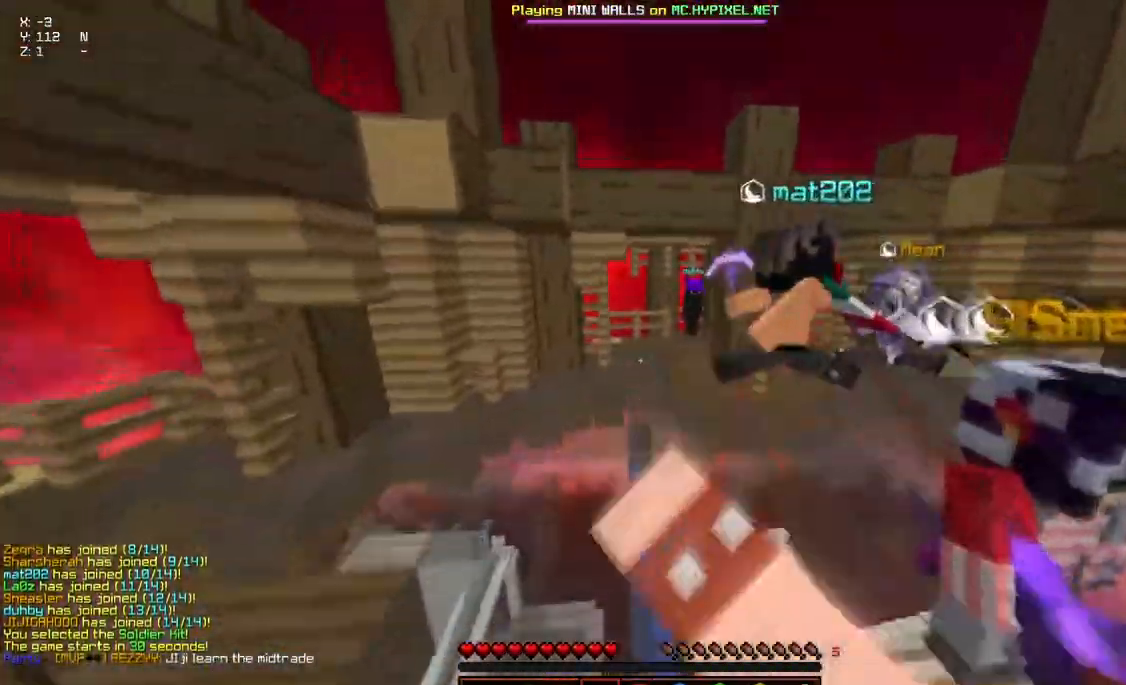
{"keys": ["space", "w"], "mouse": ["left"], "events": [[67, "mouse_left", "up"], [67, "mouse_right", "up"], [183, "mouse_left", "down"], [183, "mouse_right", "down"], [233, "space", "up"], [283, "mouse_left", "up"], [283, "mouse_right", "up"], [333, "space", "down"], [383, "mouse_left", "down"], [383, "mouse_right", "down"], [483, "mouse_right", "up"]]}
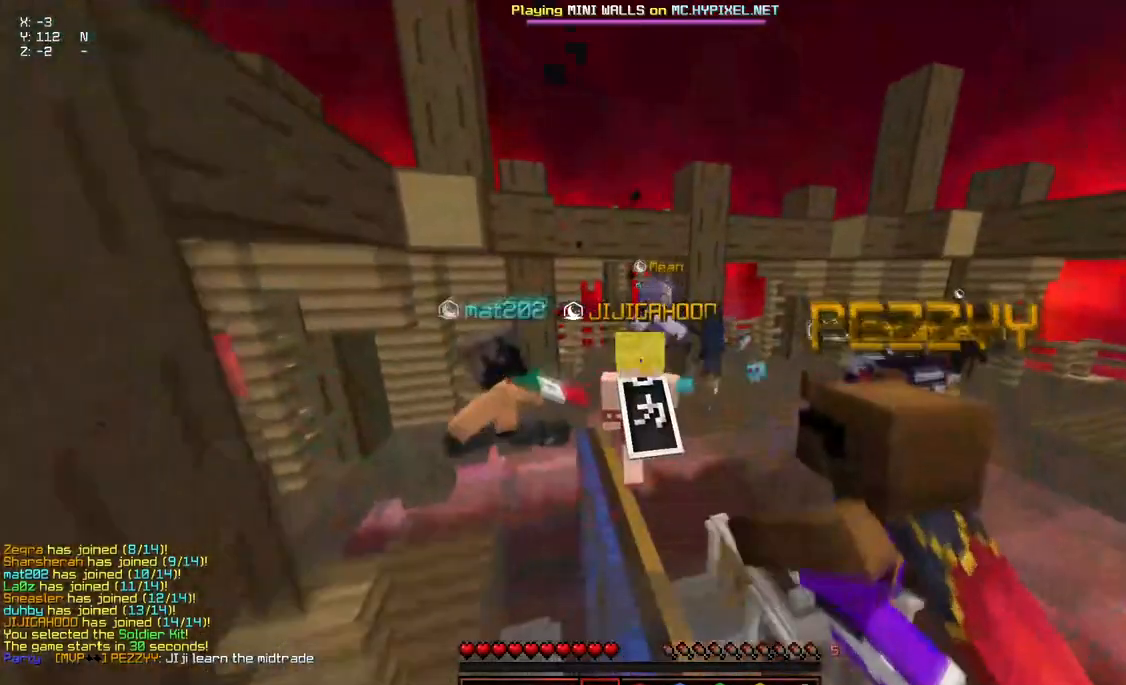
{"keys": ["w"], "mouse": [], "events": [[33, "mouse_left", "up"], [200, "space", "up"]]}
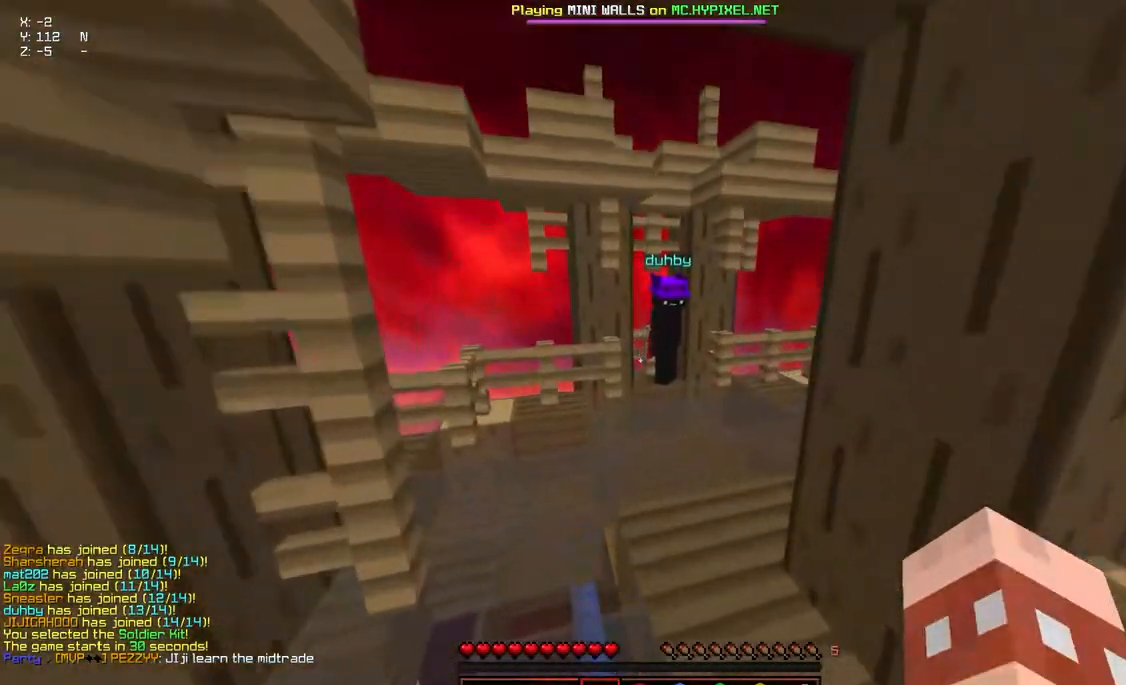
{"keys": [], "mouse": [], "events": [[50, "space", "down"], [167, "space", "up"], [167, "w", "up"]]}